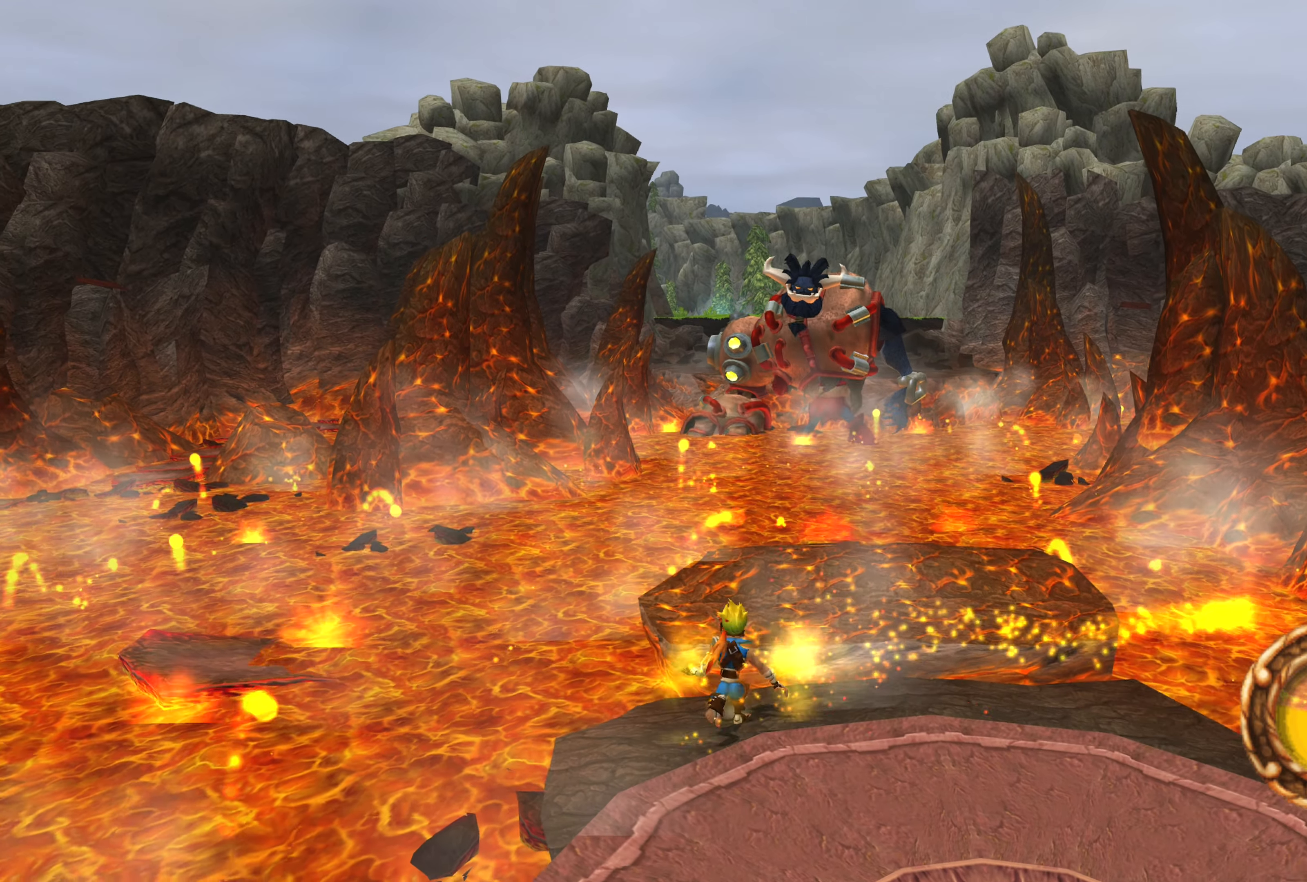
Gameplay with a controller (PlayStation layout); each line is a JSON object with the inputs held at the frame after it. "events" lists button and stick changes between this image and that frame as [ms after this image, input, new state], when the widget could be followed in between. Not read: L2 L3 R2 R3.
{"buttons": ["SQUARE"], "left_stick": "center", "right_stick": "center", "events": [[67, "SQUARE", "up"], [133, "SQUARE", "down"], [133, "left_stick", "up"], [183, "SQUARE", "up"], [183, "left_stick", "center"], [267, "SQUARE", "down"], [350, "SQUARE", "up"], [450, "R1", "down"], [450, "SQUARE", "down"], [500, "R1", "up"]]}
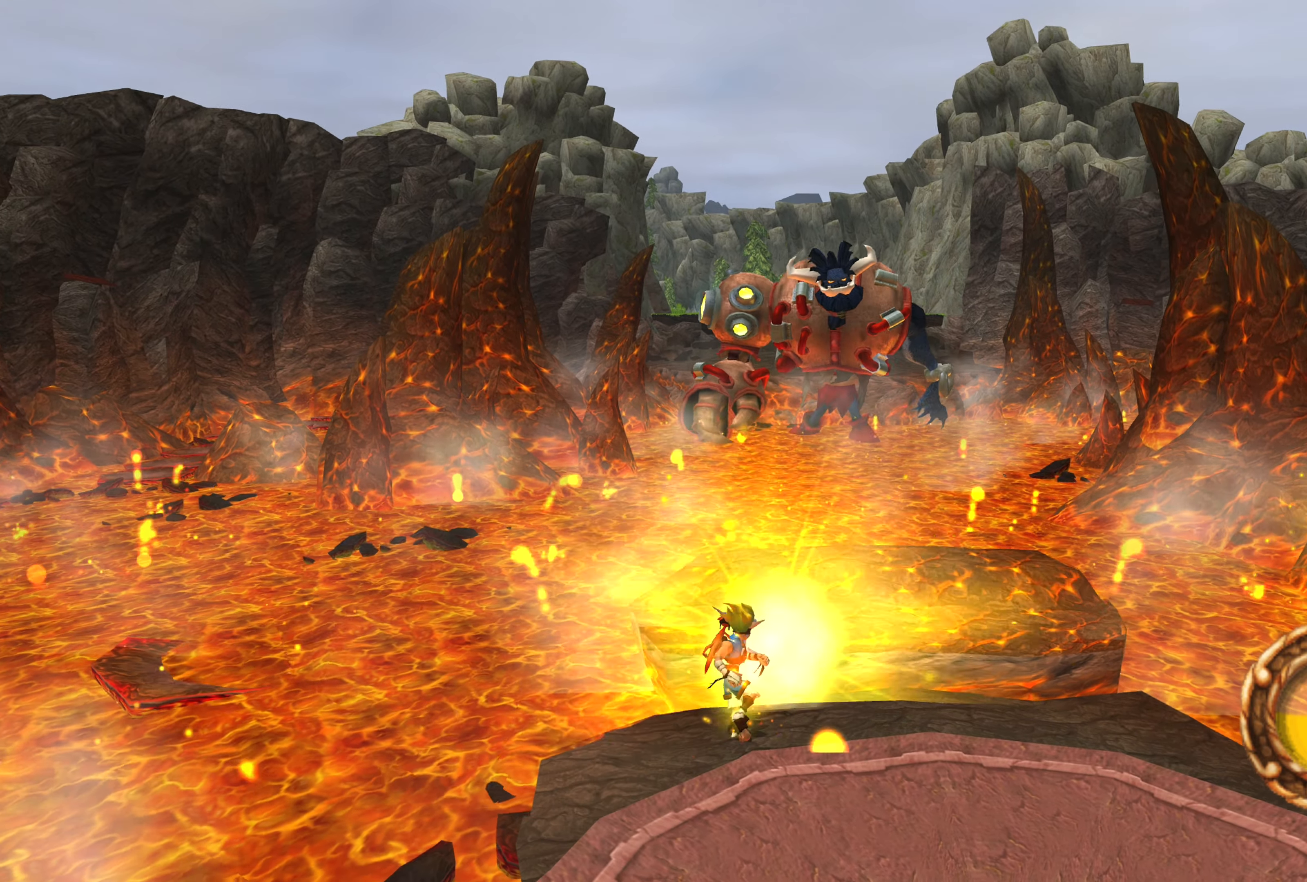
{"buttons": [], "left_stick": "down", "right_stick": "center", "events": [[17, "SQUARE", "up"], [83, "SQUARE", "down"], [183, "SQUARE", "up"], [250, "SQUARE", "down"], [317, "SQUARE", "up"], [400, "SQUARE", "down"], [467, "left_stick", "down"], [483, "SQUARE", "up"]]}
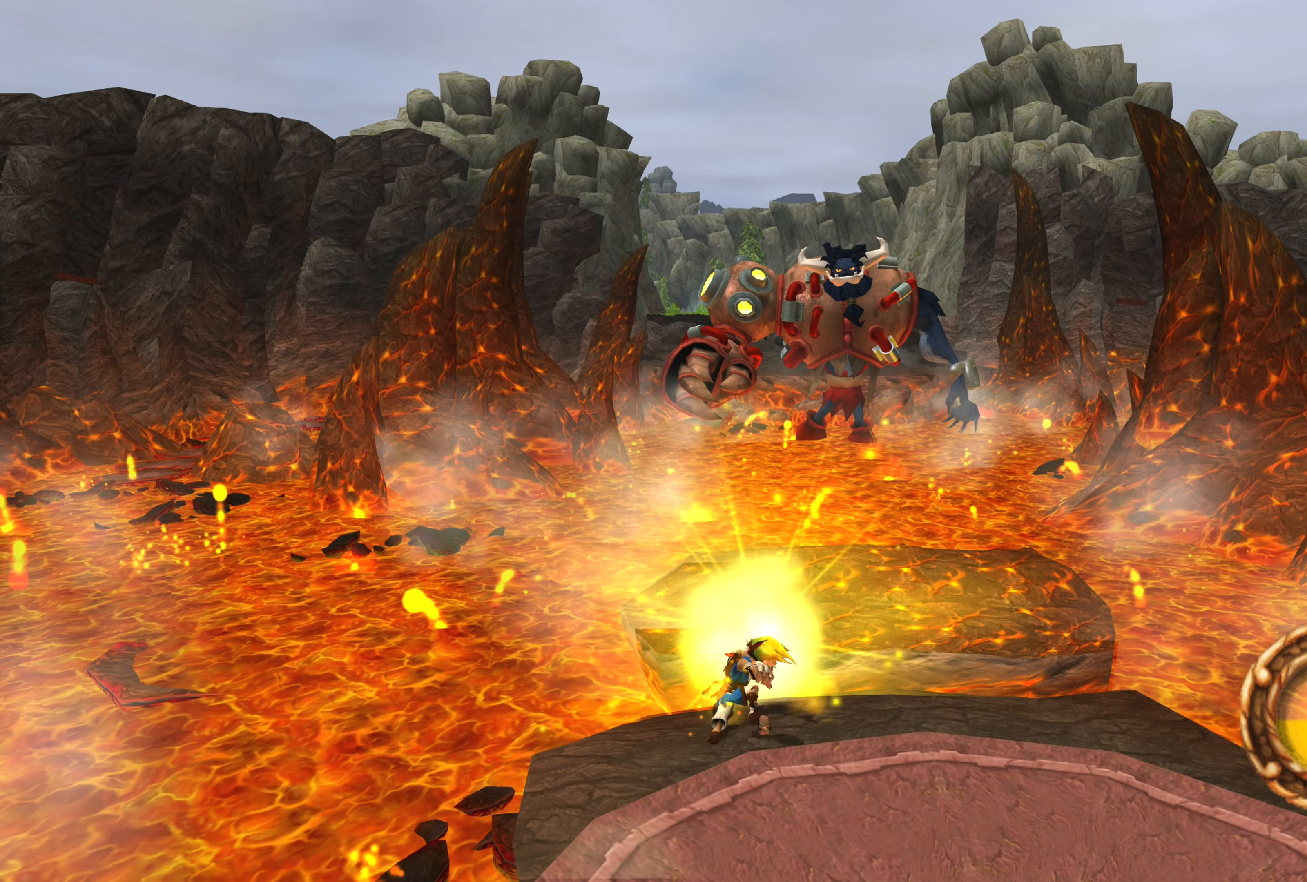
{"buttons": [], "left_stick": "down", "right_stick": "center", "events": []}
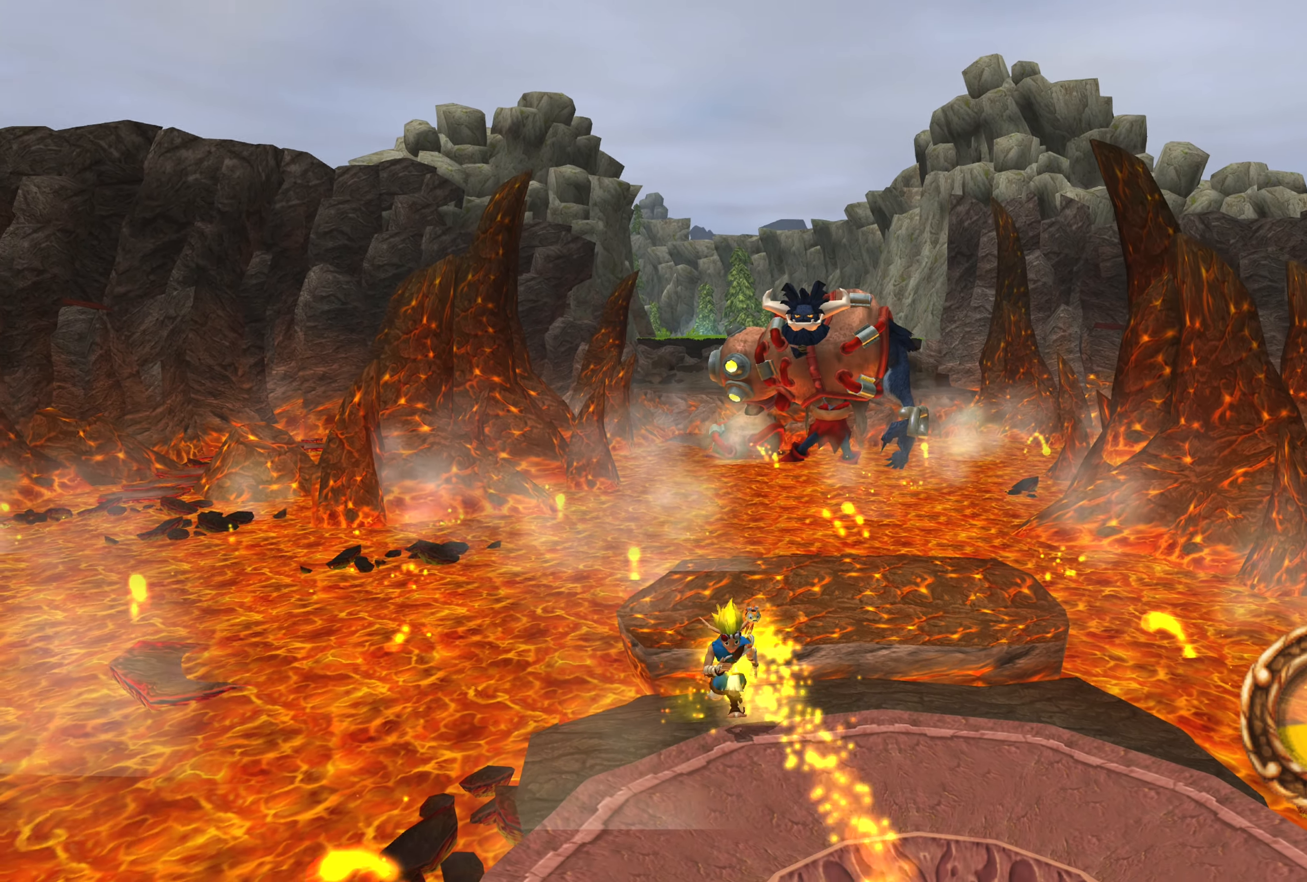
{"buttons": [], "left_stick": "center", "right_stick": "center", "events": [[467, "left_stick", "center"]]}
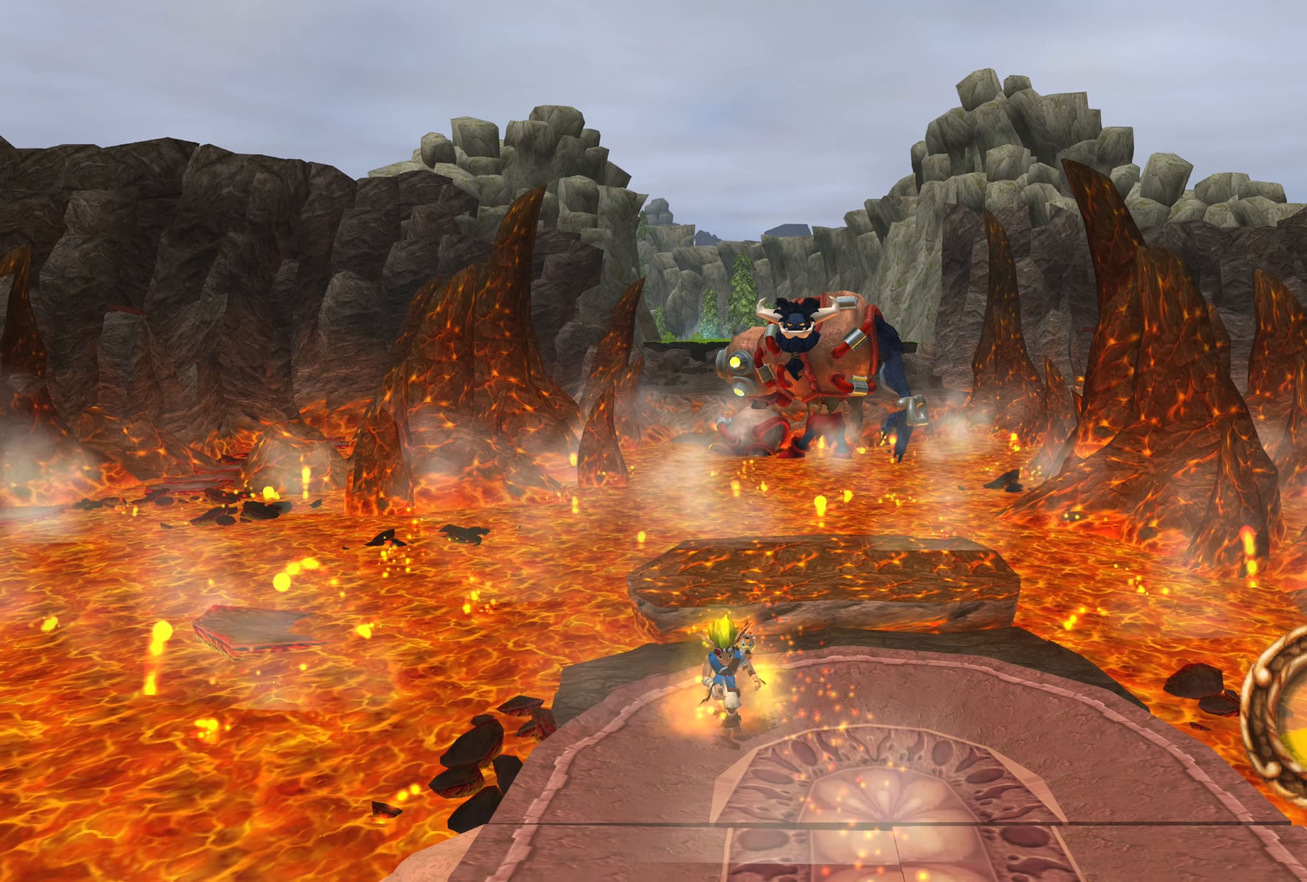
{"buttons": ["SQUARE"], "left_stick": "center", "right_stick": "center", "events": [[17, "left_stick", "up"], [183, "SQUARE", "down"], [183, "left_stick", "center"], [283, "SQUARE", "up"], [367, "SQUARE", "down"], [417, "SQUARE", "up"], [500, "SQUARE", "down"]]}
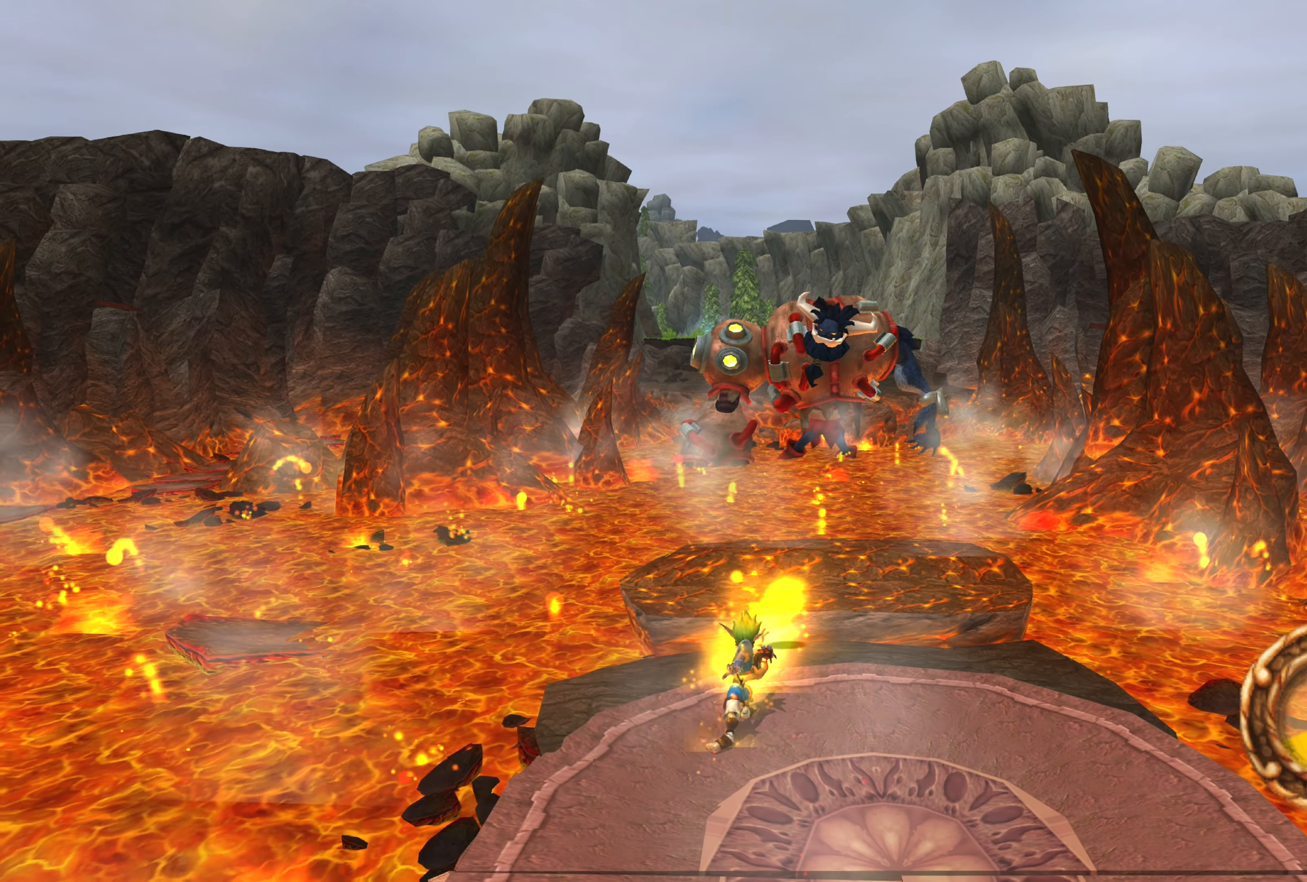
{"buttons": ["SQUARE"], "left_stick": "center", "right_stick": "center", "events": [[100, "SQUARE", "up"], [183, "SQUARE", "down"], [233, "SQUARE", "up"], [317, "SQUARE", "down"], [383, "SQUARE", "up"], [467, "SQUARE", "down"]]}
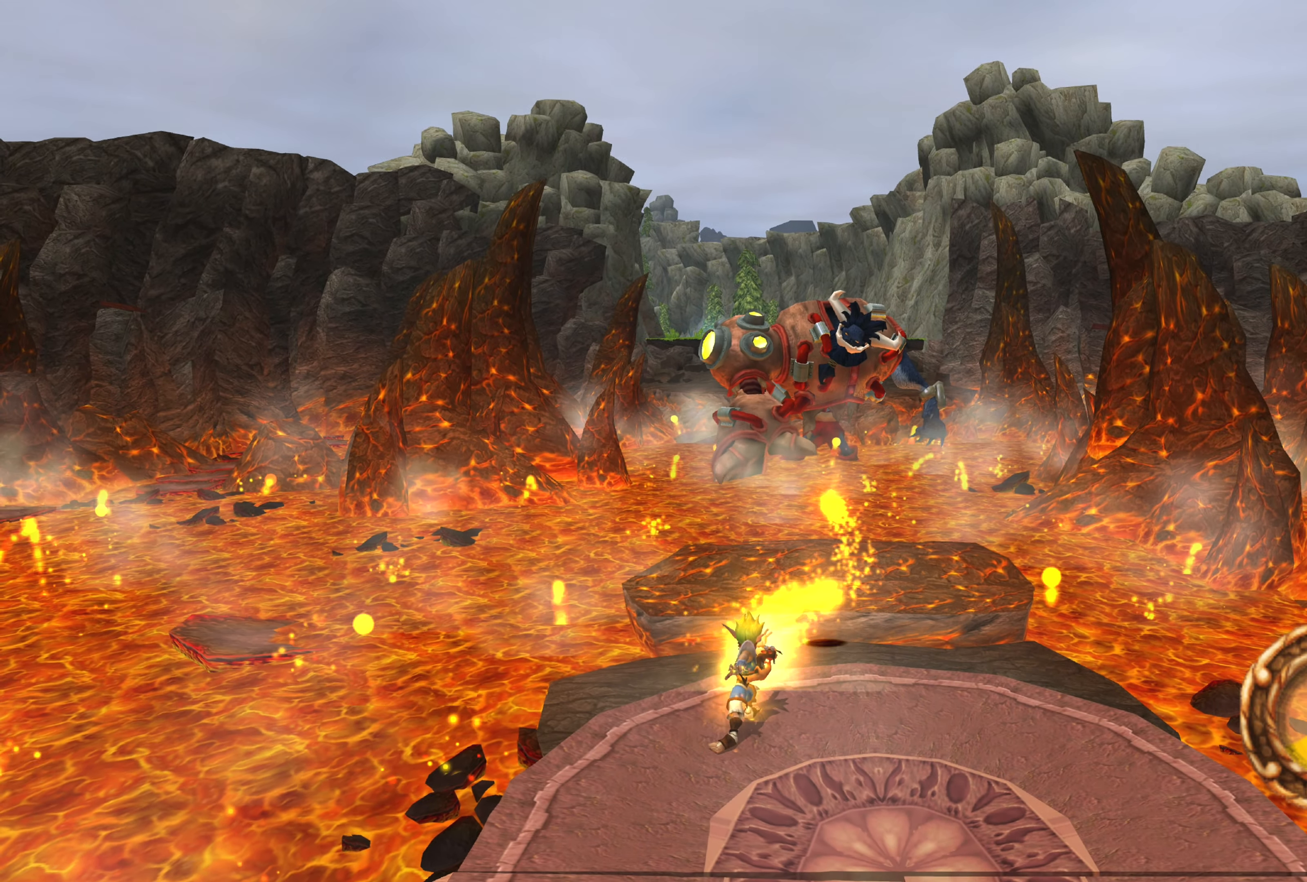
{"buttons": [], "left_stick": "center", "right_stick": "center", "events": [[50, "SQUARE", "up"], [117, "SQUARE", "down"], [183, "SQUARE", "up"], [267, "SQUARE", "down"], [333, "SQUARE", "up"], [417, "SQUARE", "down"], [500, "SQUARE", "up"]]}
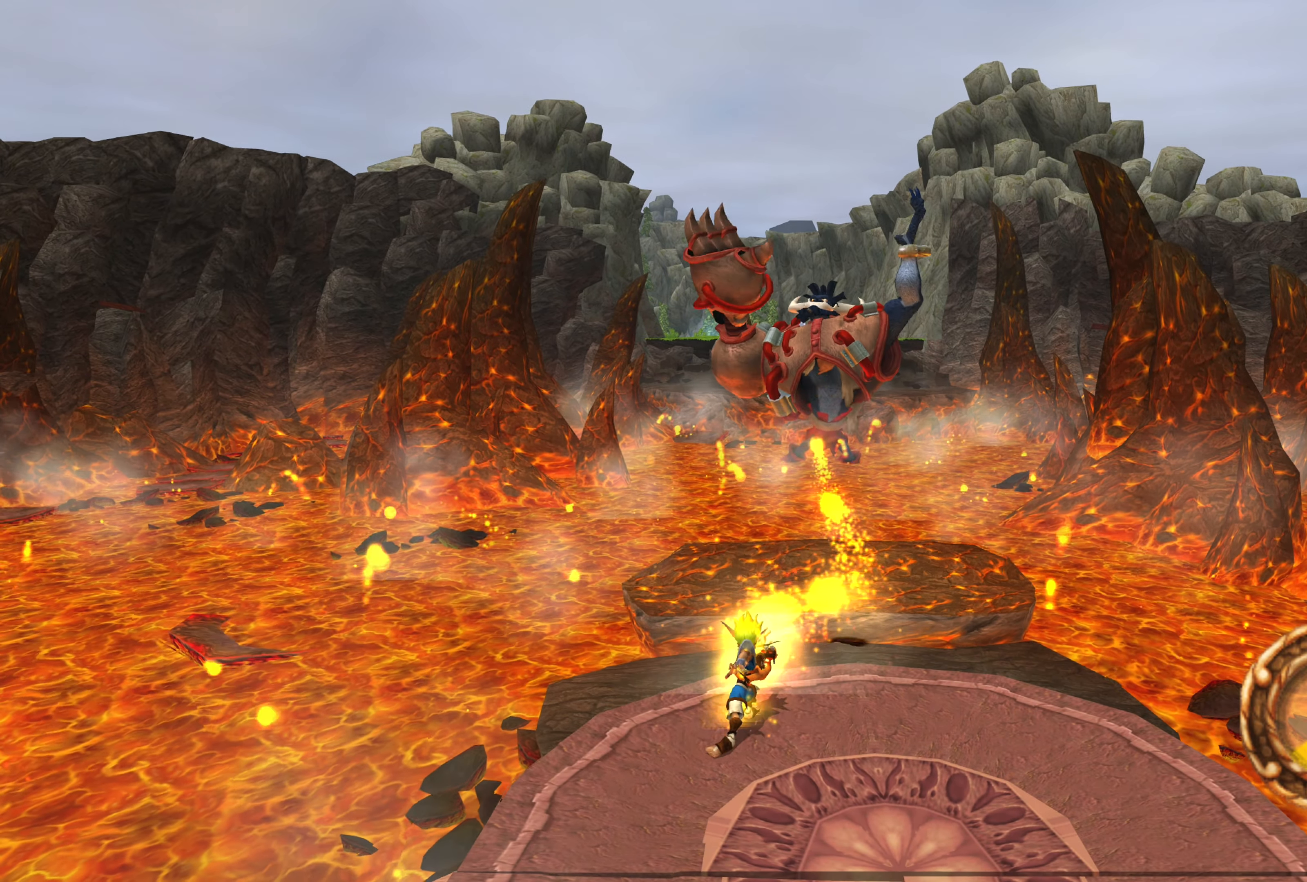
{"buttons": [], "left_stick": "center", "right_stick": "center", "events": [[67, "SQUARE", "down"], [133, "SQUARE", "up"], [200, "SQUARE", "down"], [283, "SQUARE", "up"], [350, "SQUARE", "down"], [434, "SQUARE", "up"]]}
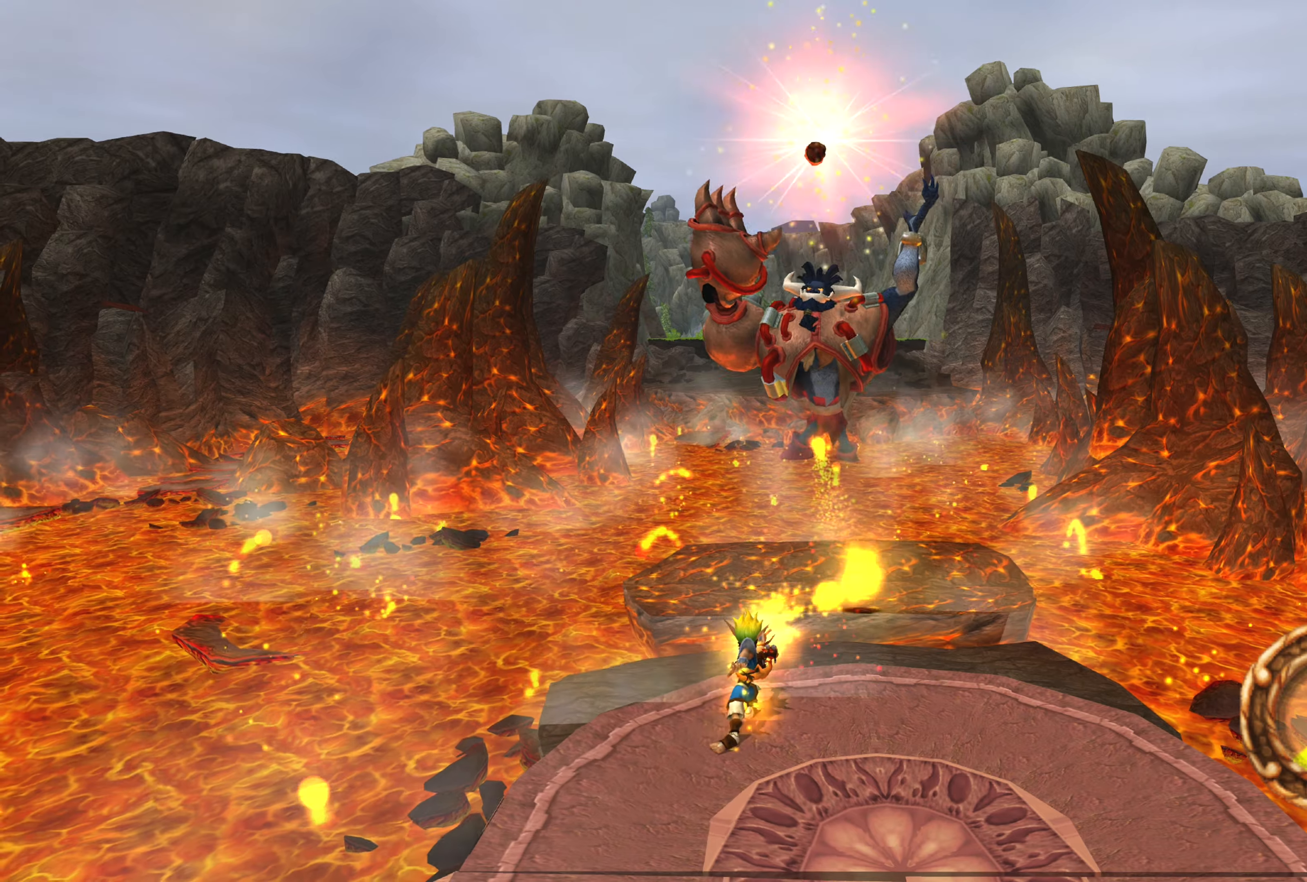
{"buttons": ["SQUARE"], "left_stick": "center", "right_stick": "center", "events": [[17, "SQUARE", "down"], [67, "SQUARE", "up"], [167, "SQUARE", "down"], [250, "SQUARE", "up"], [317, "SQUARE", "down"], [400, "SQUARE", "up"], [467, "SQUARE", "down"]]}
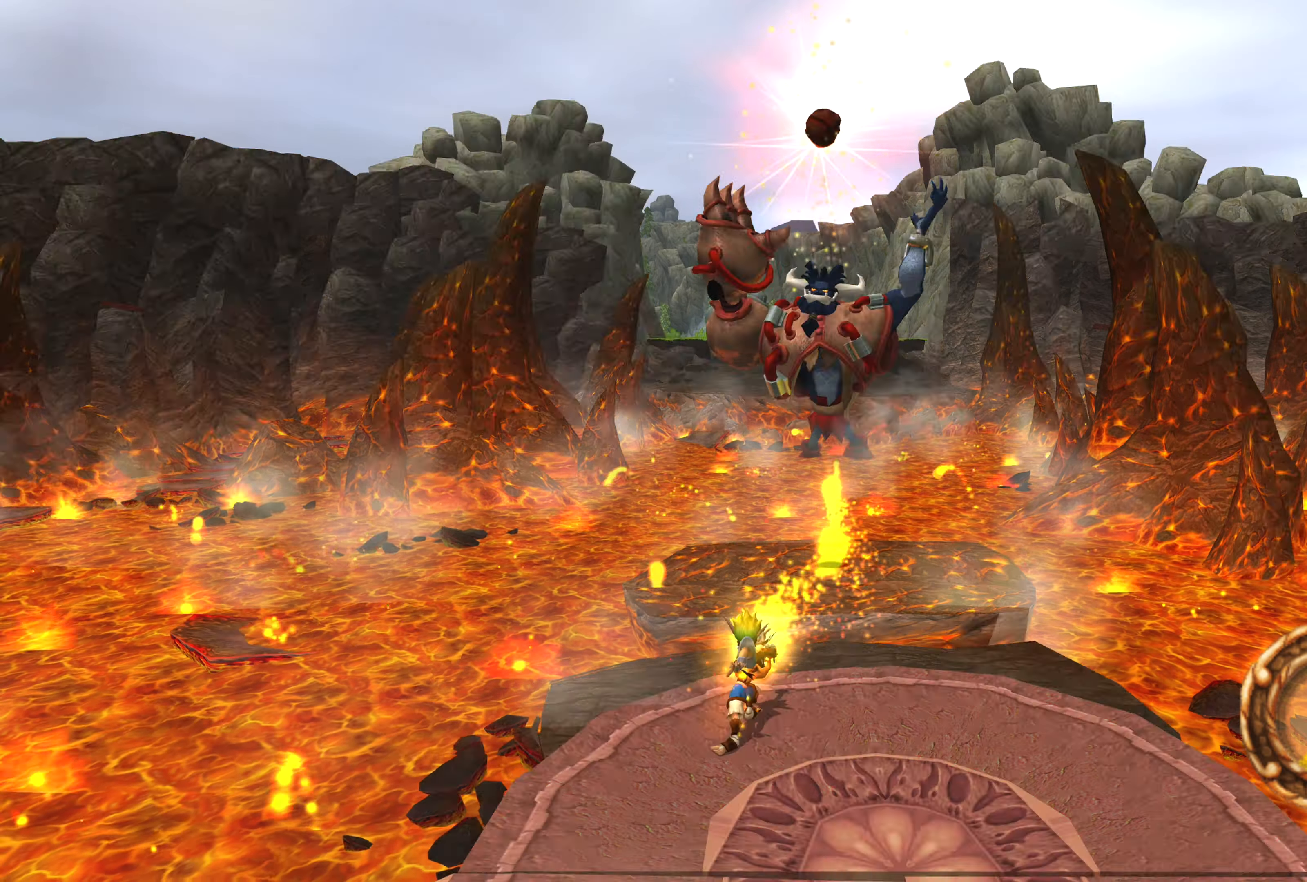
{"buttons": [], "left_stick": "center", "right_stick": "center", "events": [[50, "SQUARE", "up"], [117, "SQUARE", "down"], [184, "SQUARE", "up"], [250, "SQUARE", "down"], [334, "SQUARE", "up"], [400, "SQUARE", "down"], [467, "SQUARE", "up"]]}
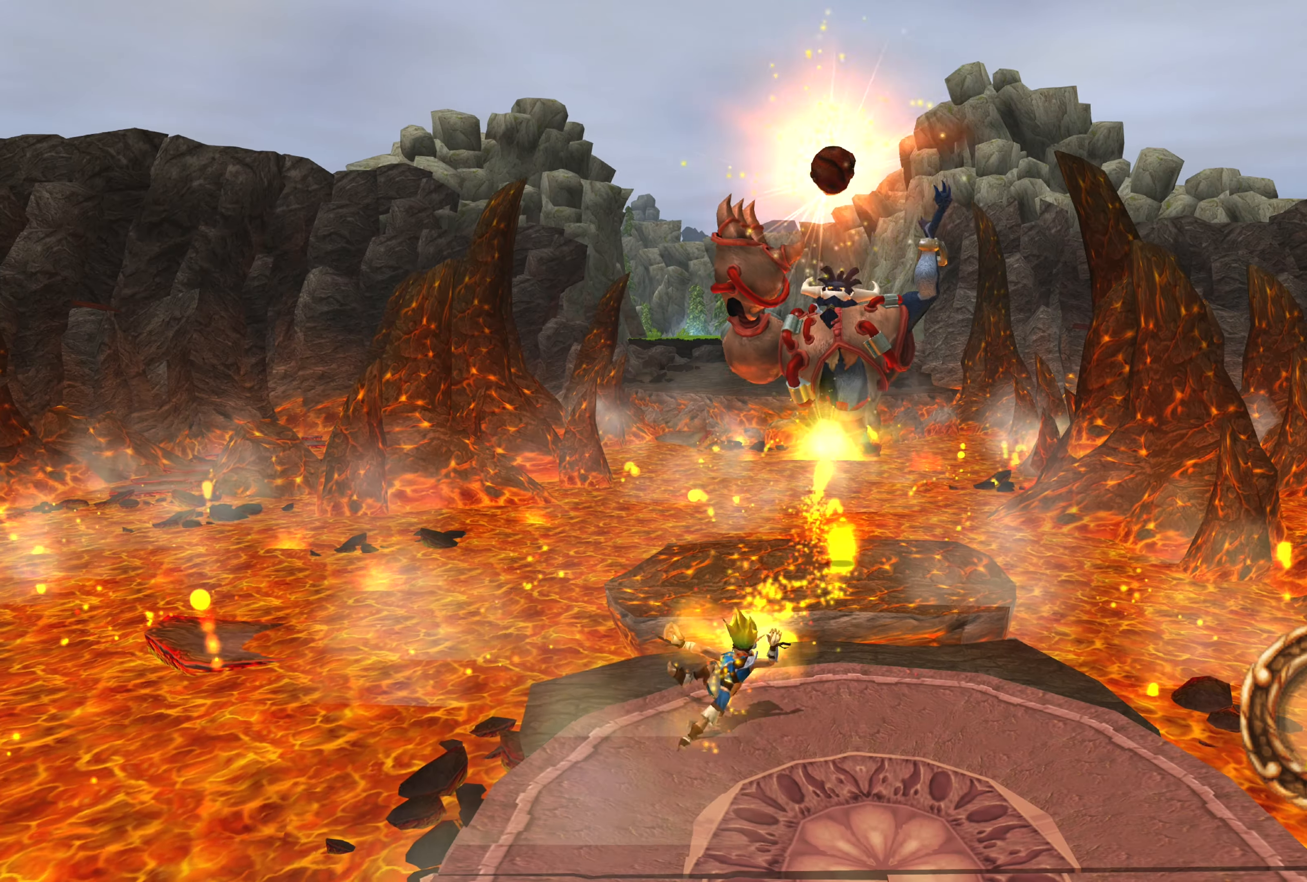
{"buttons": ["SQUARE"], "left_stick": "center", "right_stick": "center", "events": [[50, "SQUARE", "down"], [117, "SQUARE", "up"], [200, "SQUARE", "down"], [250, "SQUARE", "up"], [334, "SQUARE", "down"], [400, "SQUARE", "up"], [484, "SQUARE", "down"]]}
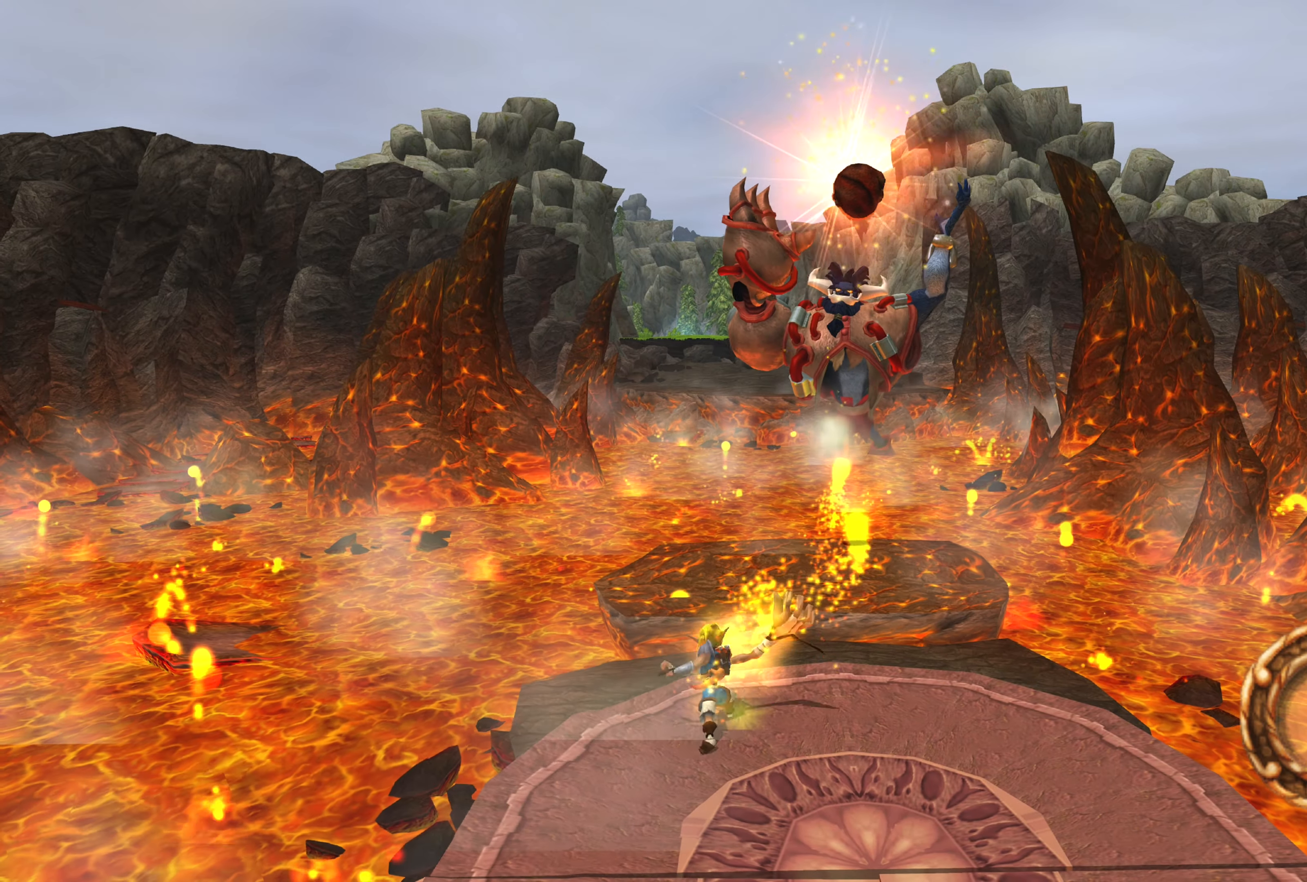
{"buttons": [], "left_stick": "center", "right_stick": "center", "events": [[50, "SQUARE", "up"], [134, "SQUARE", "down"], [217, "SQUARE", "up"], [267, "SQUARE", "down"], [350, "SQUARE", "up"], [417, "SQUARE", "down"], [500, "SQUARE", "up"]]}
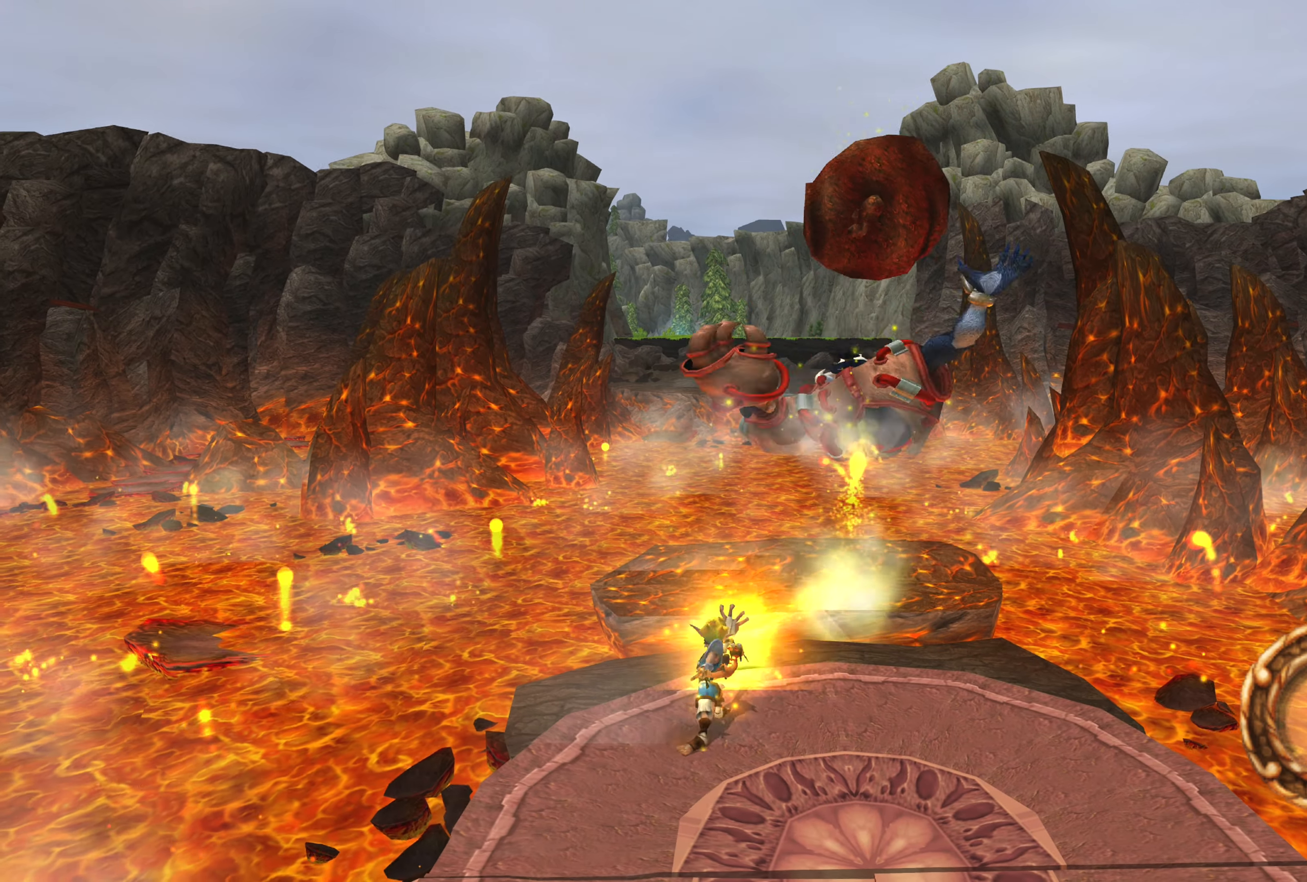
{"buttons": [], "left_stick": "center", "right_stick": "center", "events": [[67, "SQUARE", "down"], [150, "SQUARE", "up"], [234, "SQUARE", "down"], [300, "SQUARE", "up"], [400, "SQUARE", "down"], [450, "SQUARE", "up"]]}
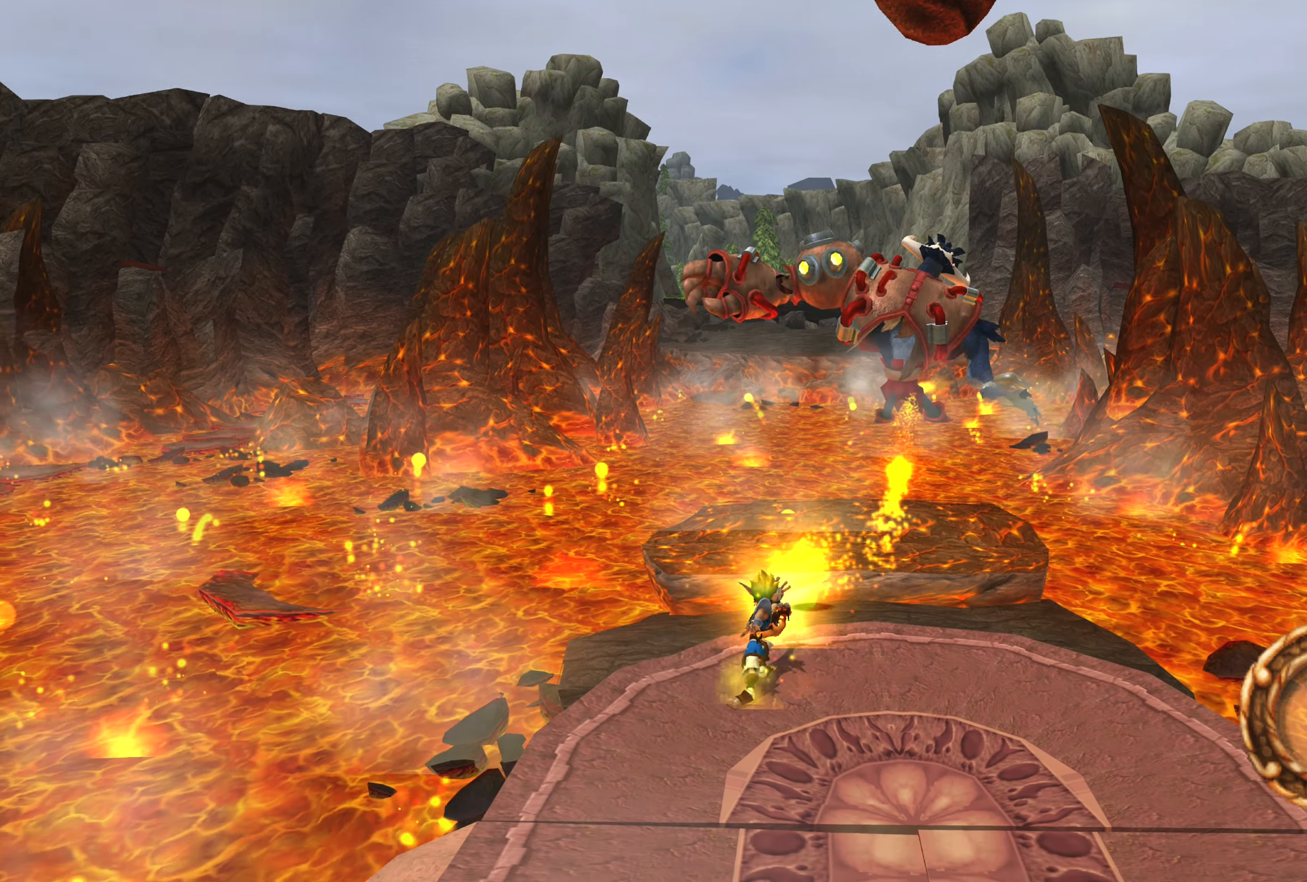
{"buttons": [], "left_stick": "down-right", "right_stick": "center", "events": [[34, "SQUARE", "down"], [117, "SQUARE", "up"], [184, "SQUARE", "down"], [250, "SQUARE", "up"], [334, "SQUARE", "down"], [334, "left_stick", "down-right"], [417, "SQUARE", "up"]]}
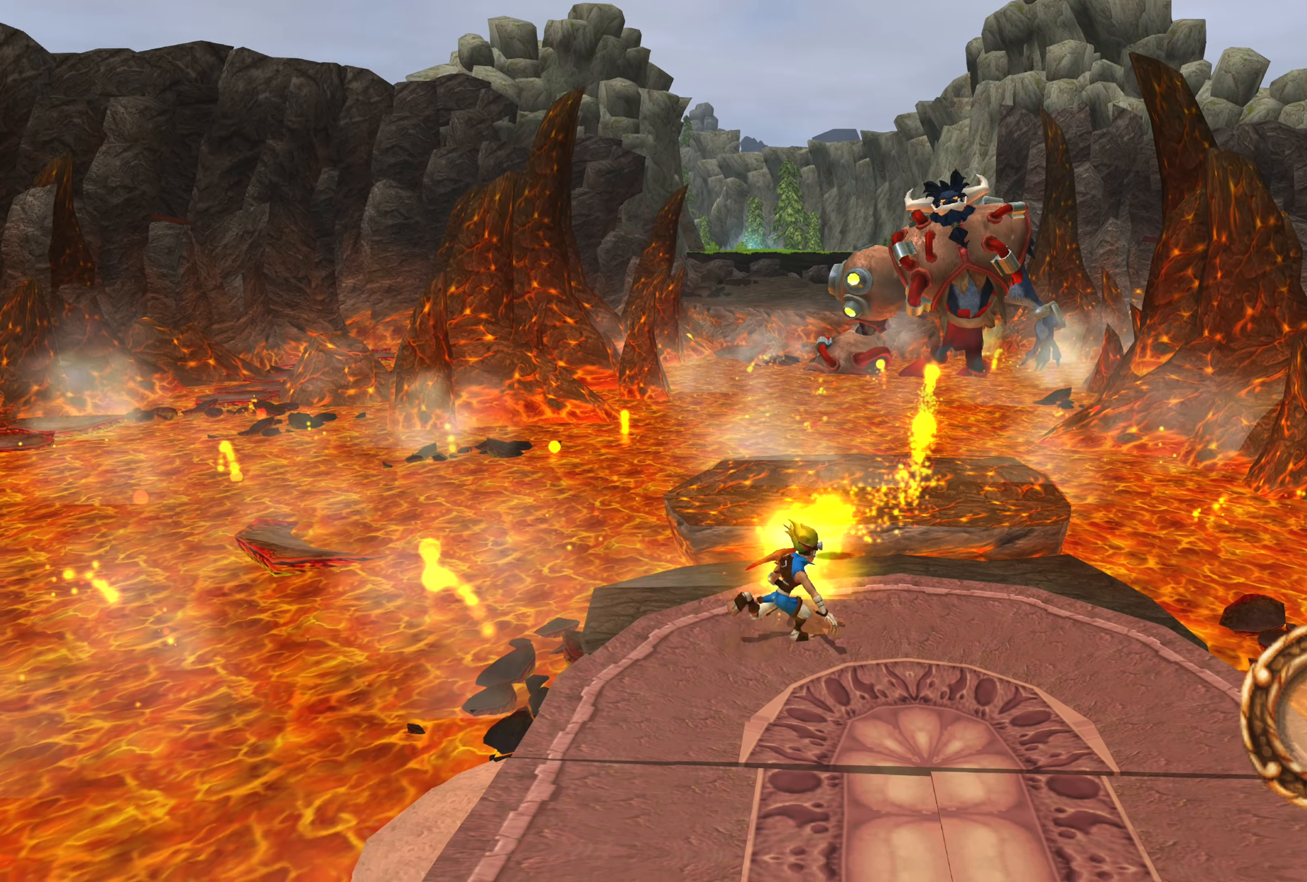
{"buttons": [], "left_stick": "down", "right_stick": "center", "events": [[334, "left_stick", "down"]]}
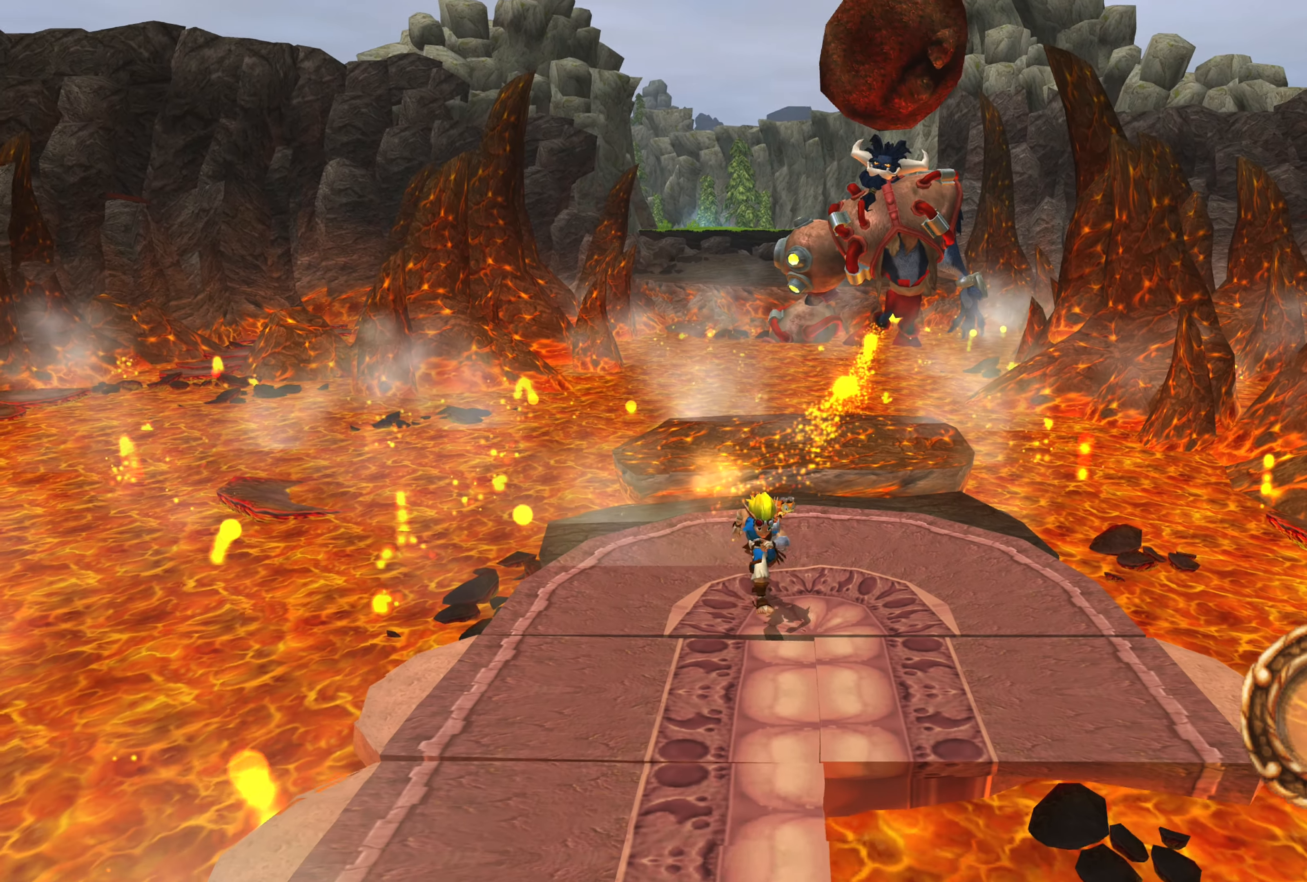
{"buttons": [], "left_stick": "down", "right_stick": "center", "events": []}
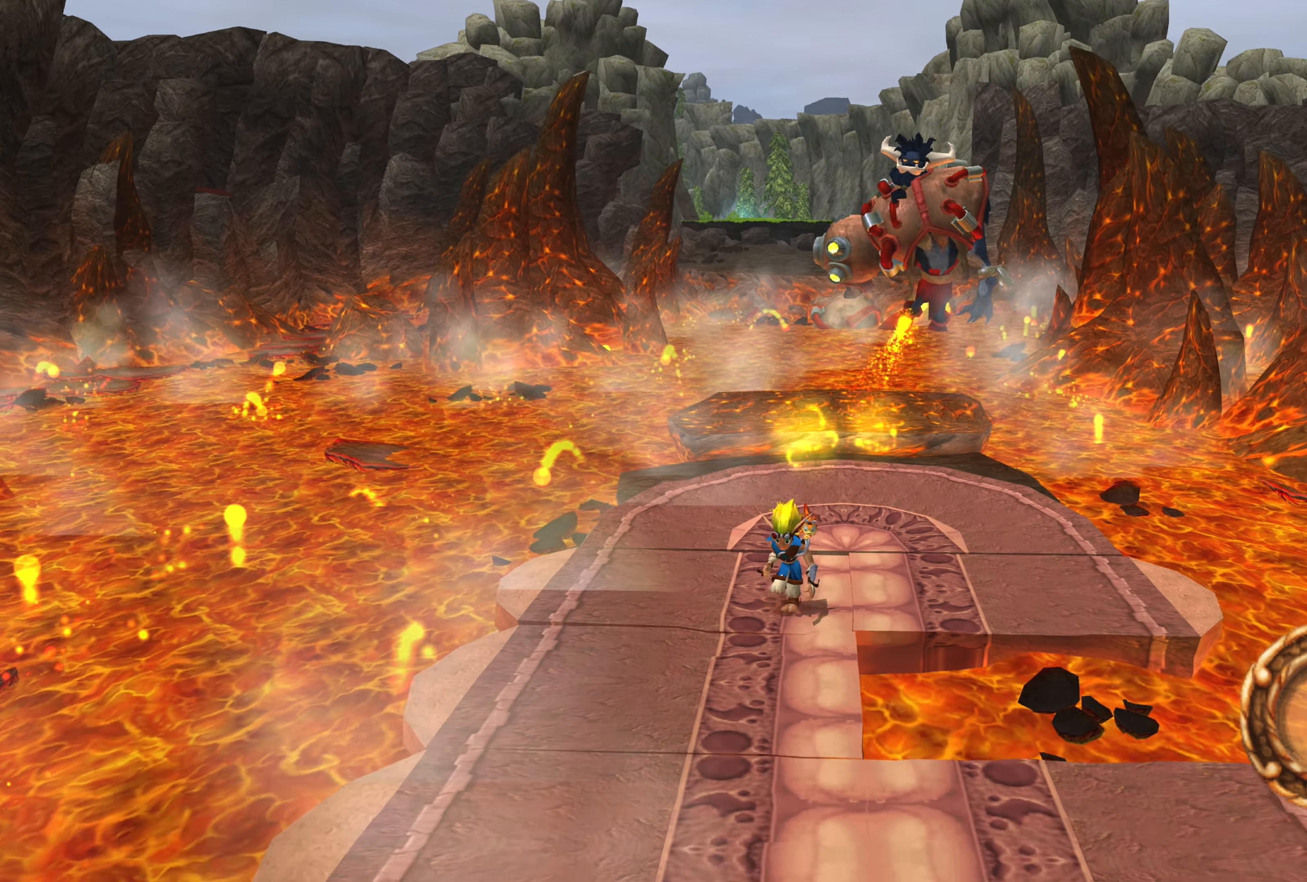
{"buttons": [], "left_stick": "down", "right_stick": "center", "events": []}
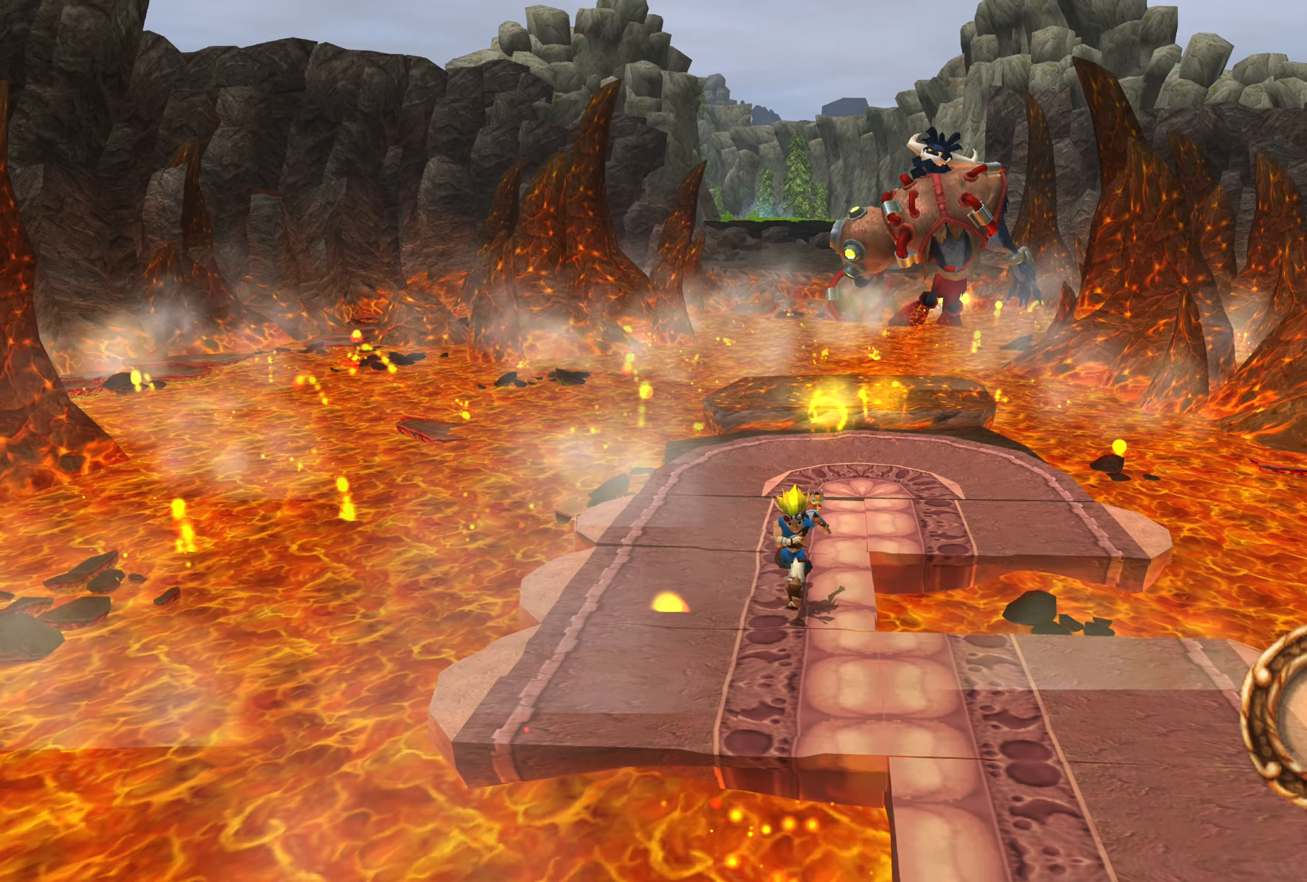
{"buttons": [], "left_stick": "down-right", "right_stick": "center", "events": [[117, "left_stick", "down-right"]]}
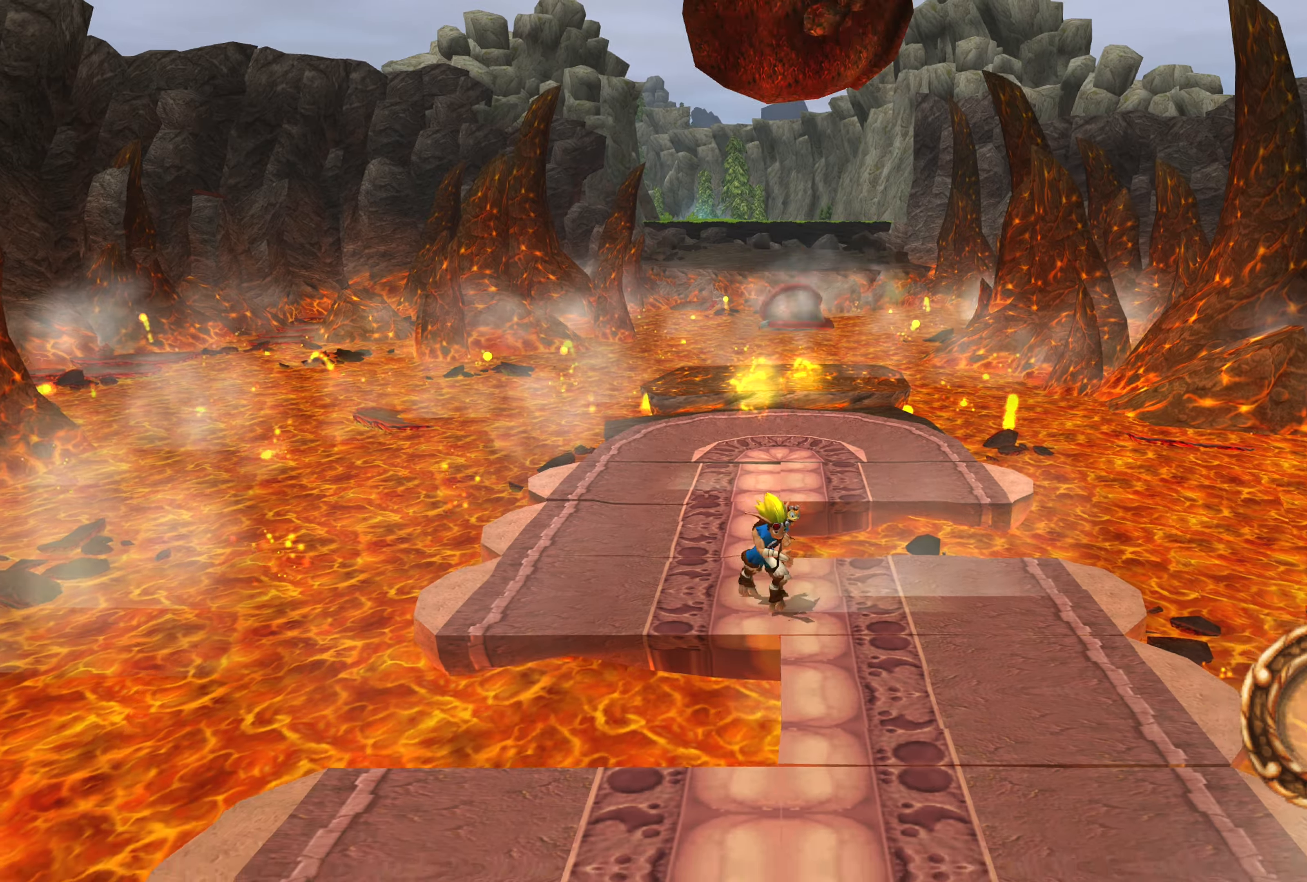
{"buttons": [], "left_stick": "down-right", "right_stick": "center", "events": []}
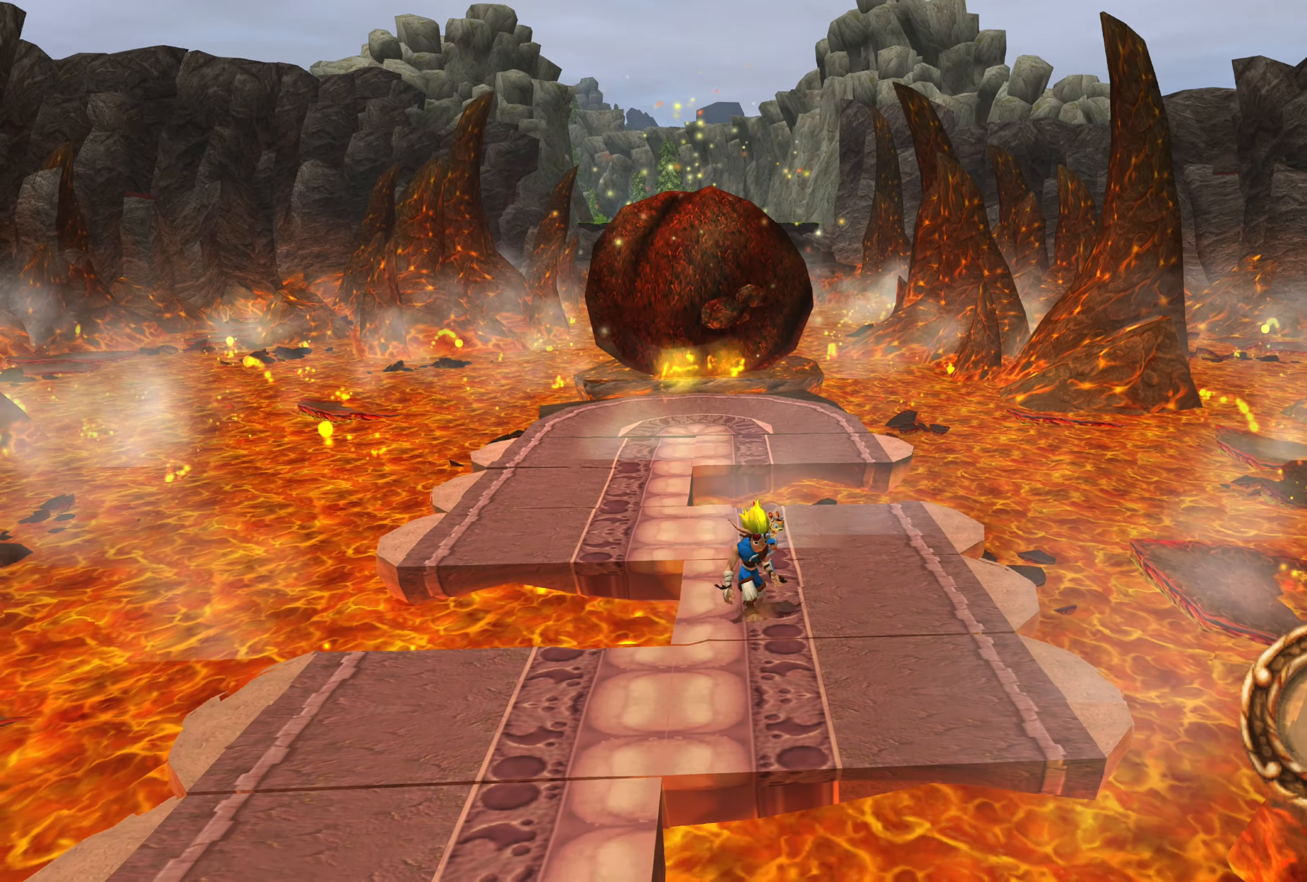
{"buttons": ["CROSS"], "left_stick": "down", "right_stick": "center", "events": [[316, "left_stick", "down"], [466, "CROSS", "down"]]}
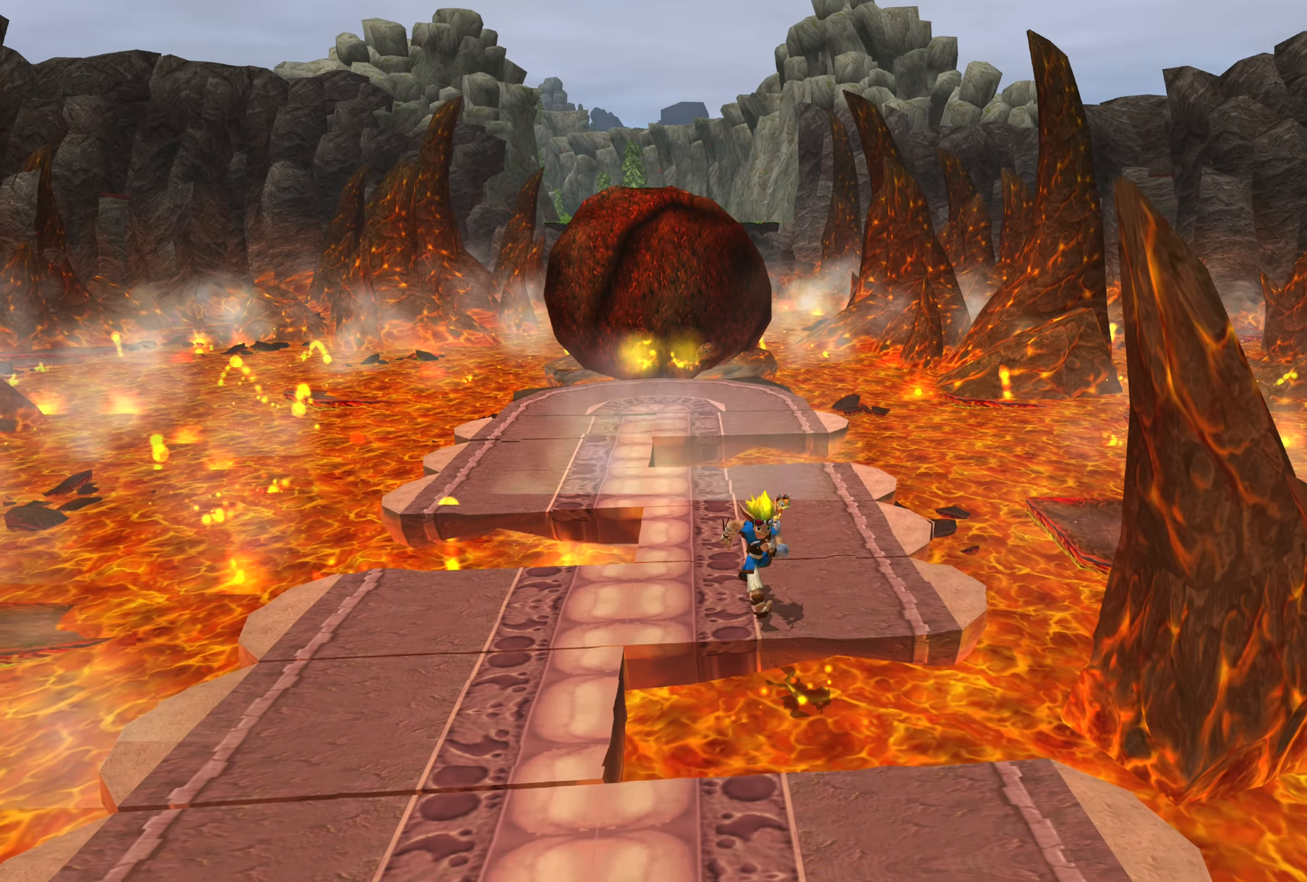
{"buttons": [], "left_stick": "down", "right_stick": "center", "events": [[216, "CROSS", "up"], [366, "CROSS", "down"], [500, "CROSS", "up"]]}